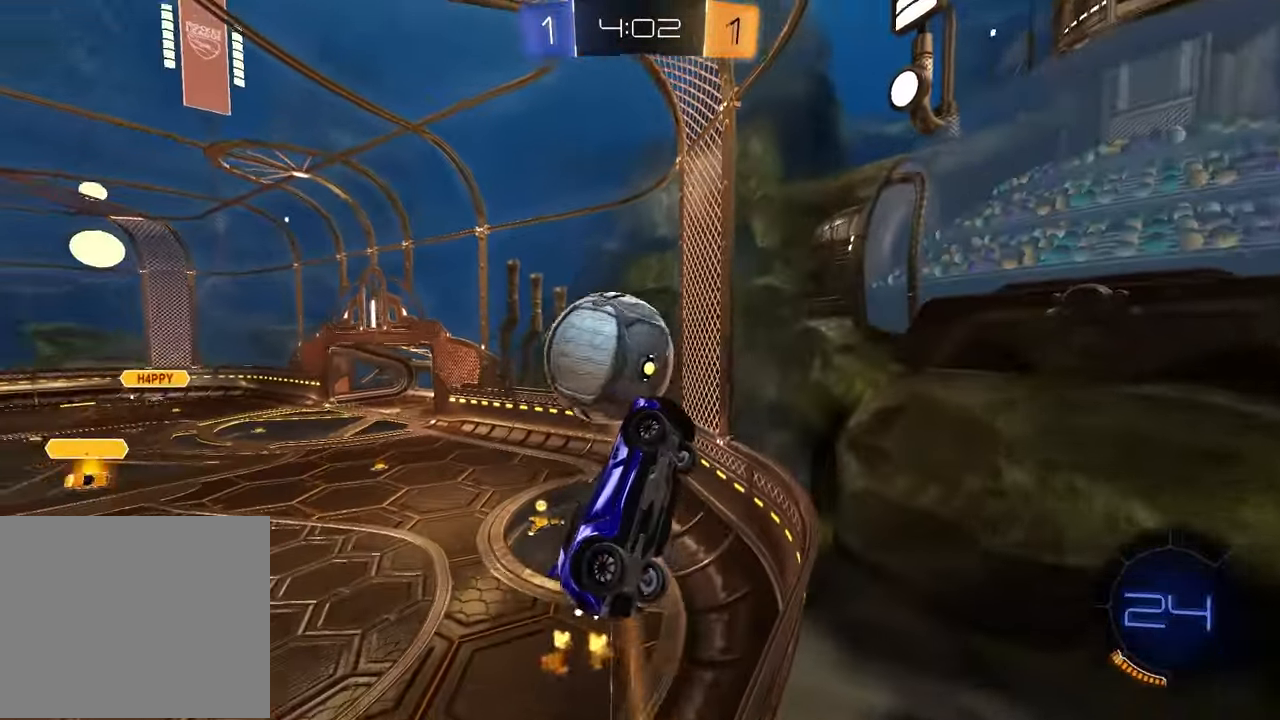
Gameplay with a controller (PlayStation layout); each line is a JSON object with the inputs held at the frame after it. "events" lists button and stick changes between this image and that frame as [ms after this image, input, new state], when the widget could be followed in between.
{"buttons": ["R2"], "left_stick": "center", "right_stick": "center", "events": [[17, "R2", "down"], [17, "left_stick", "center"], [250, "left_stick", "left"], [467, "left_stick", "center"]]}
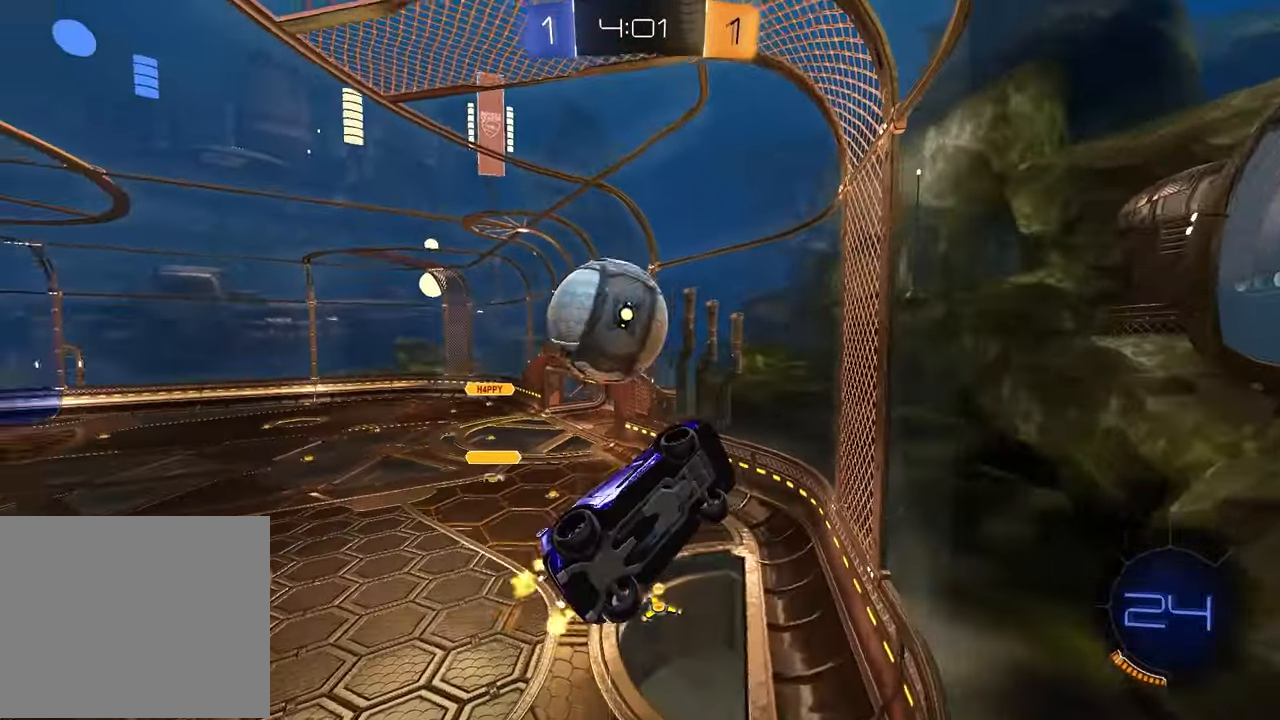
{"buttons": ["R2"], "left_stick": "center", "right_stick": "center", "events": [[117, "left_stick", "left"], [200, "L2", "down"], [233, "R2", "up"], [367, "left_stick", "center"], [383, "L2", "up"], [383, "R2", "down"]]}
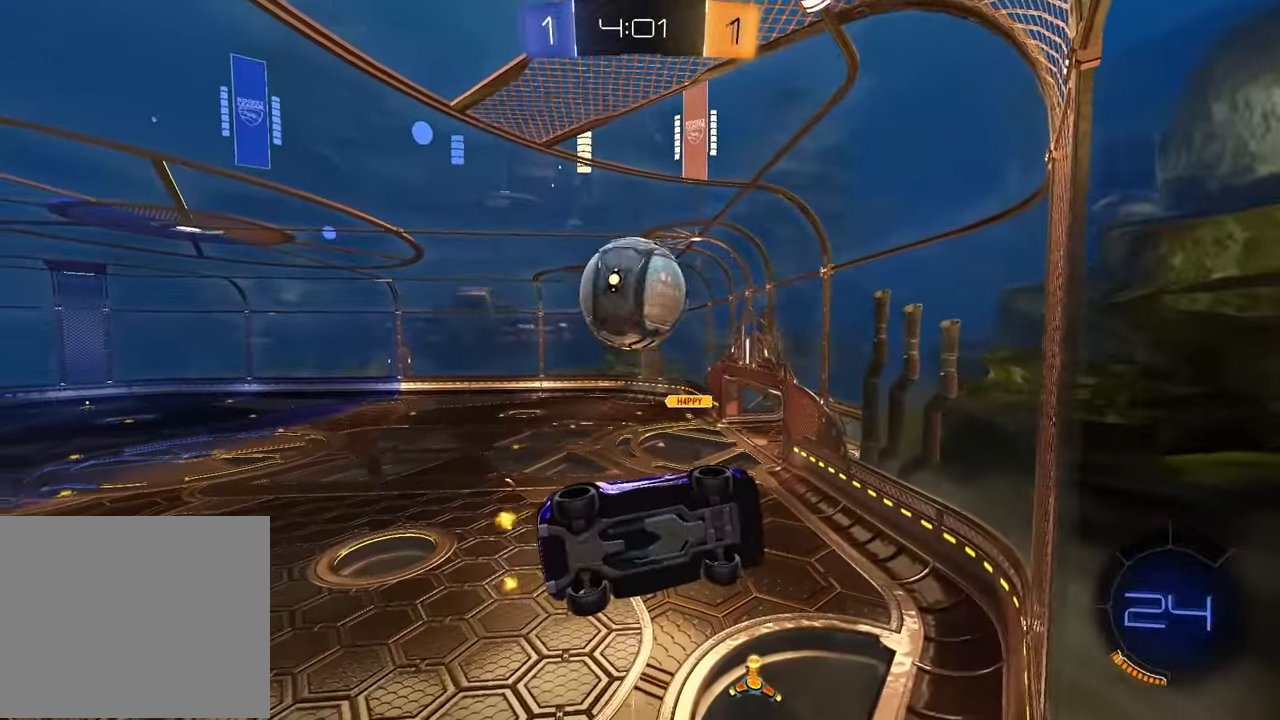
{"buttons": ["L1"], "left_stick": "down-left", "right_stick": "center", "events": [[67, "left_stick", "right"], [133, "CROSS", "down"], [217, "left_stick", "down-right"], [283, "CROSS", "up"], [367, "R2", "up"], [367, "left_stick", "down-left"], [400, "L1", "down"]]}
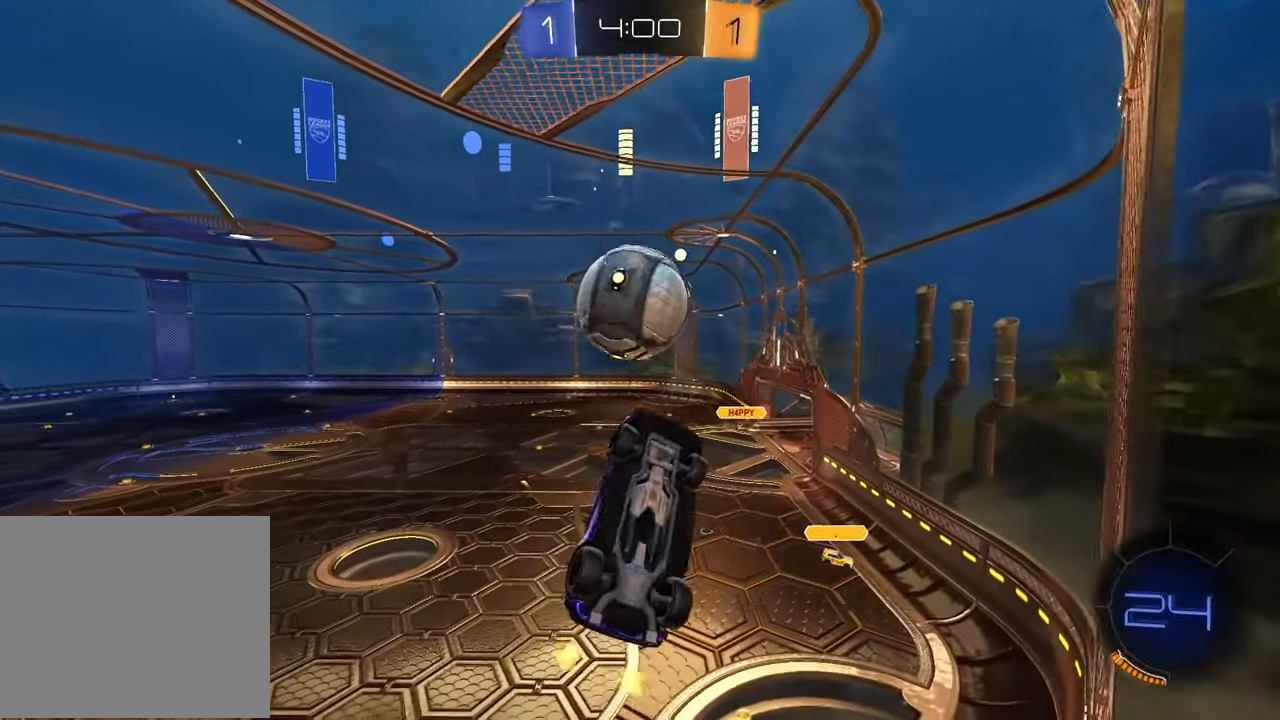
{"buttons": ["SQUARE", "R2"], "left_stick": "down-right", "right_stick": "center", "events": [[33, "L1", "up"], [50, "left_stick", "center"], [333, "CROSS", "down"], [450, "CROSS", "up"], [500, "R2", "down"], [500, "SQUARE", "down"], [500, "left_stick", "down-right"]]}
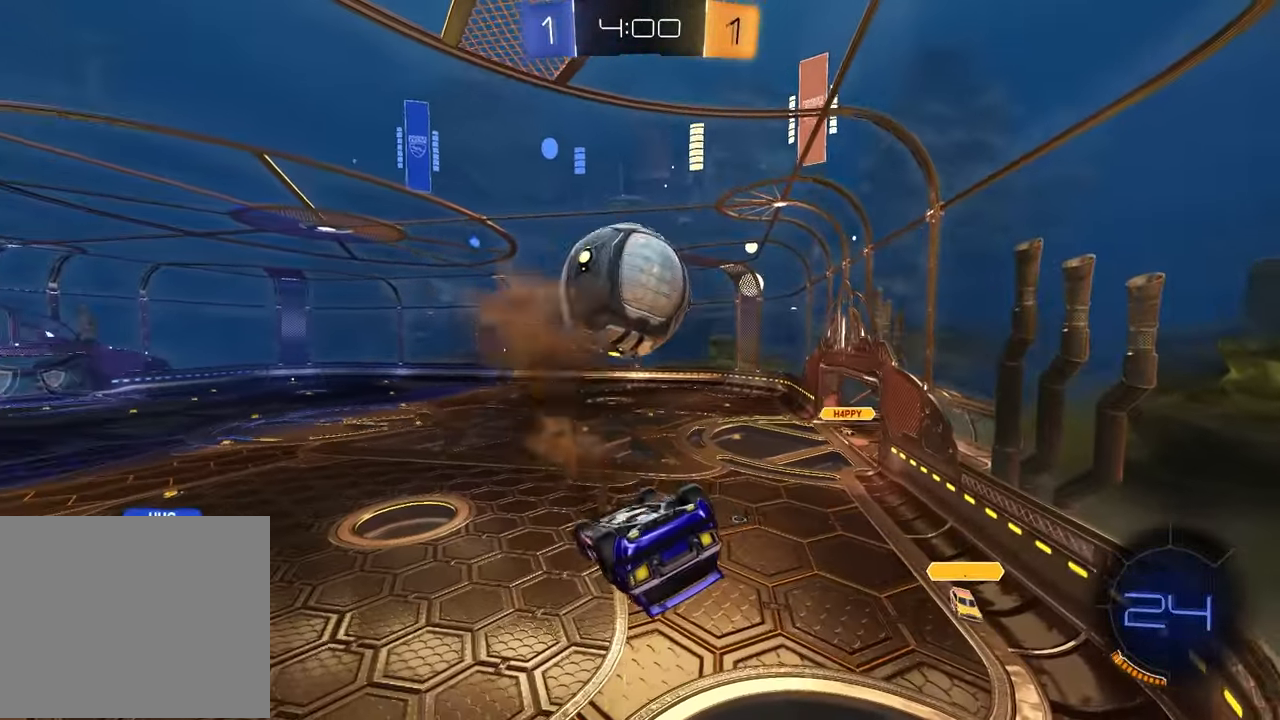
{"buttons": ["TRIANGLE", "R1", "R2"], "left_stick": "right", "right_stick": "center", "events": [[67, "R2", "up"], [83, "R1", "down"], [217, "left_stick", "up-right"], [317, "left_stick", "right"], [367, "R2", "down"], [400, "SQUARE", "up"], [450, "TRIANGLE", "down"]]}
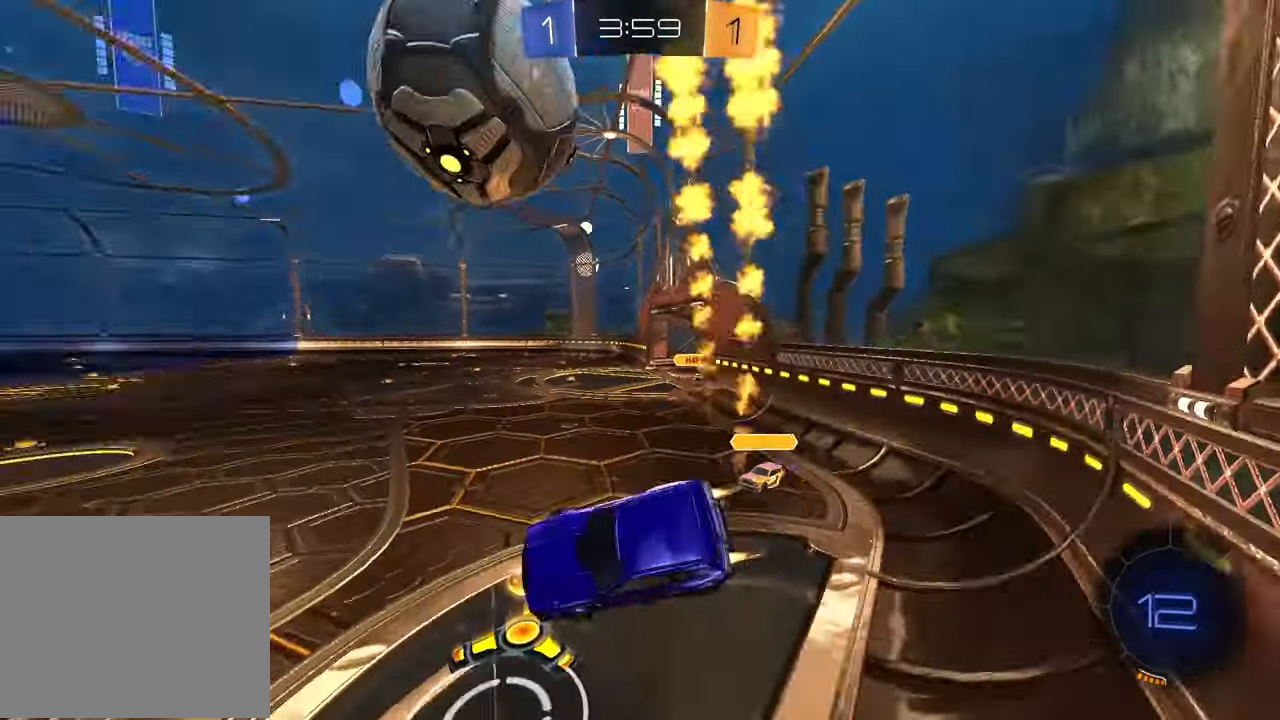
{"buttons": ["R2"], "left_stick": "center", "right_stick": "center", "events": [[50, "R1", "up"], [50, "TRIANGLE", "up"], [83, "left_stick", "center"], [150, "left_stick", "left"], [167, "L2", "down"], [283, "CROSS", "down"], [367, "CROSS", "up"], [383, "left_stick", "center"], [400, "L2", "up"]]}
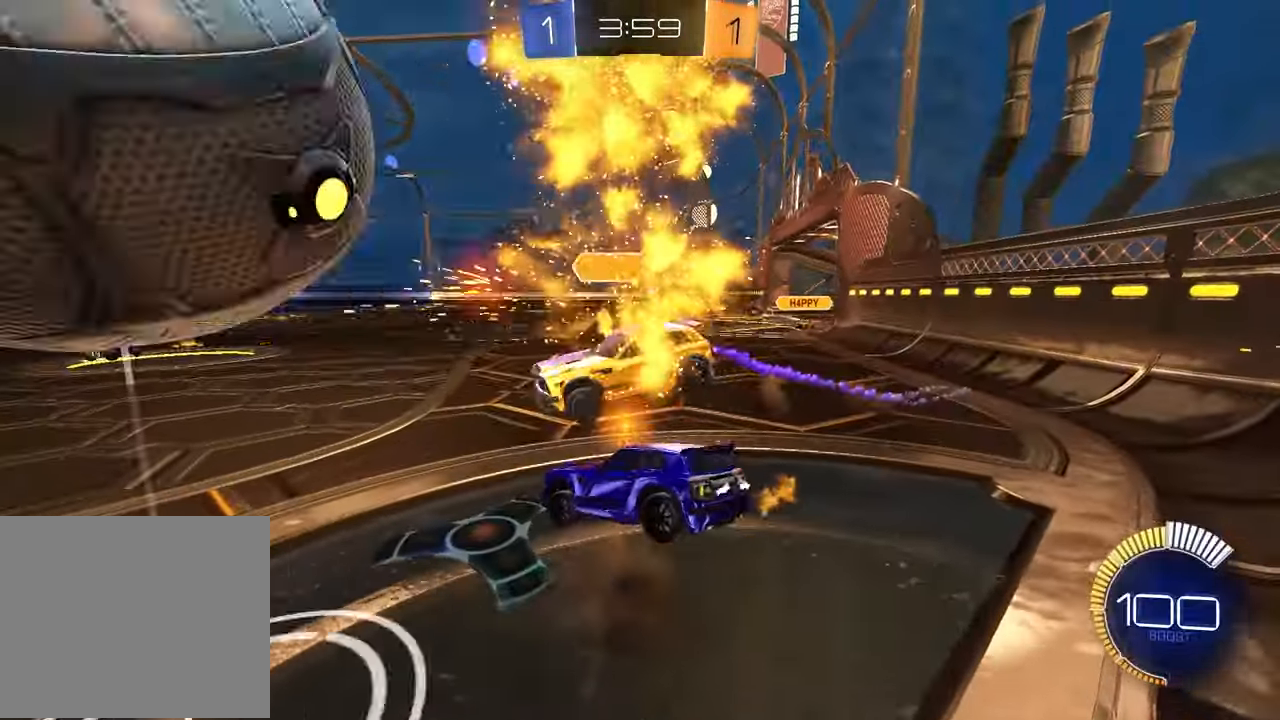
{"buttons": ["R2"], "left_stick": "down-left", "right_stick": "center", "events": [[117, "TRIANGLE", "down"], [217, "TRIANGLE", "up"], [217, "left_stick", "down"], [433, "left_stick", "down-left"]]}
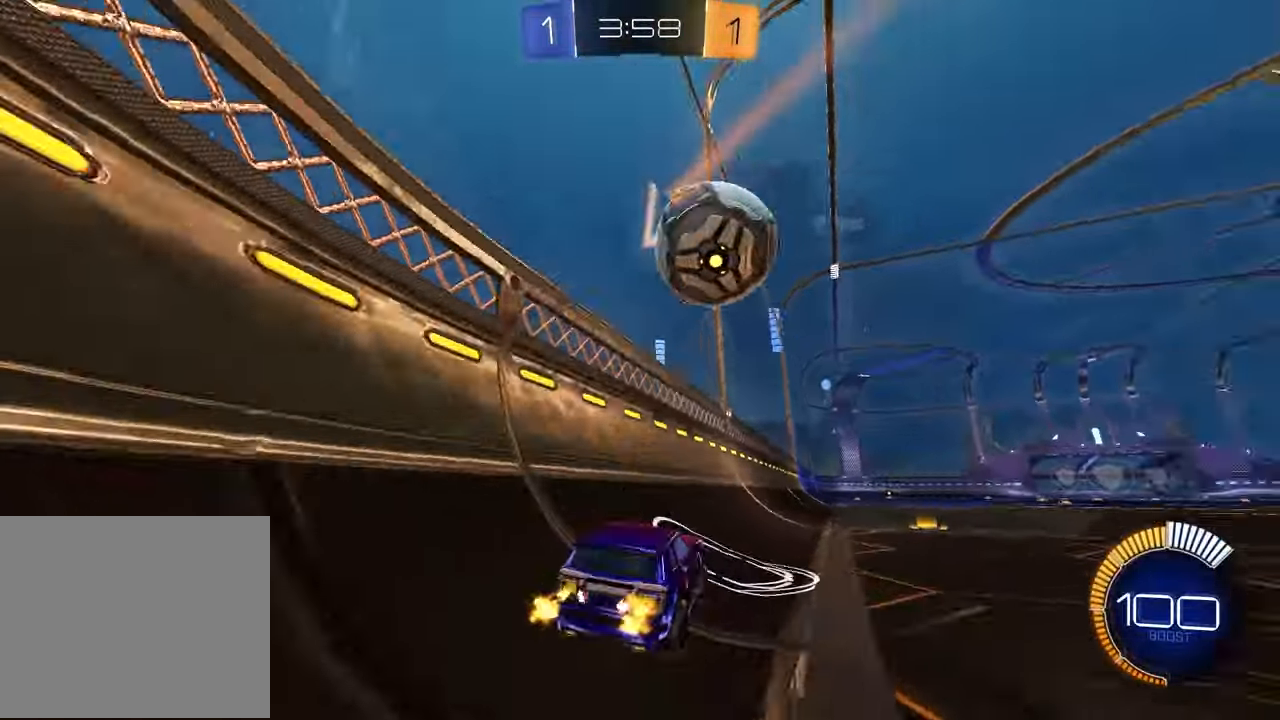
{"buttons": ["CROSS", "L1", "R2"], "left_stick": "down-left", "right_stick": "center", "events": [[33, "left_stick", "center"], [100, "R1", "down"], [233, "left_stick", "right"], [417, "R1", "up"], [467, "CROSS", "down"], [483, "left_stick", "down-left"], [500, "L1", "down"]]}
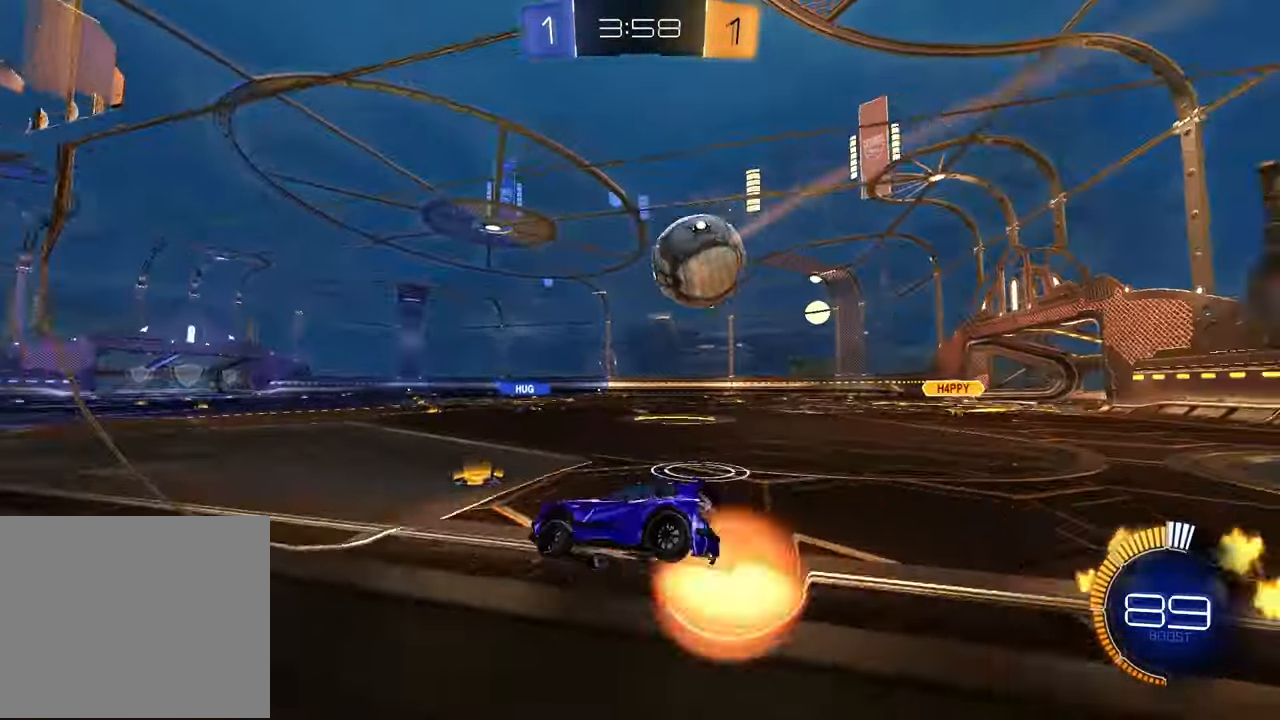
{"buttons": ["L1"], "left_stick": "up", "right_stick": "center", "events": [[83, "CROSS", "up"], [200, "left_stick", "down-right"], [267, "R2", "up"], [283, "left_stick", "center"], [433, "left_stick", "up"]]}
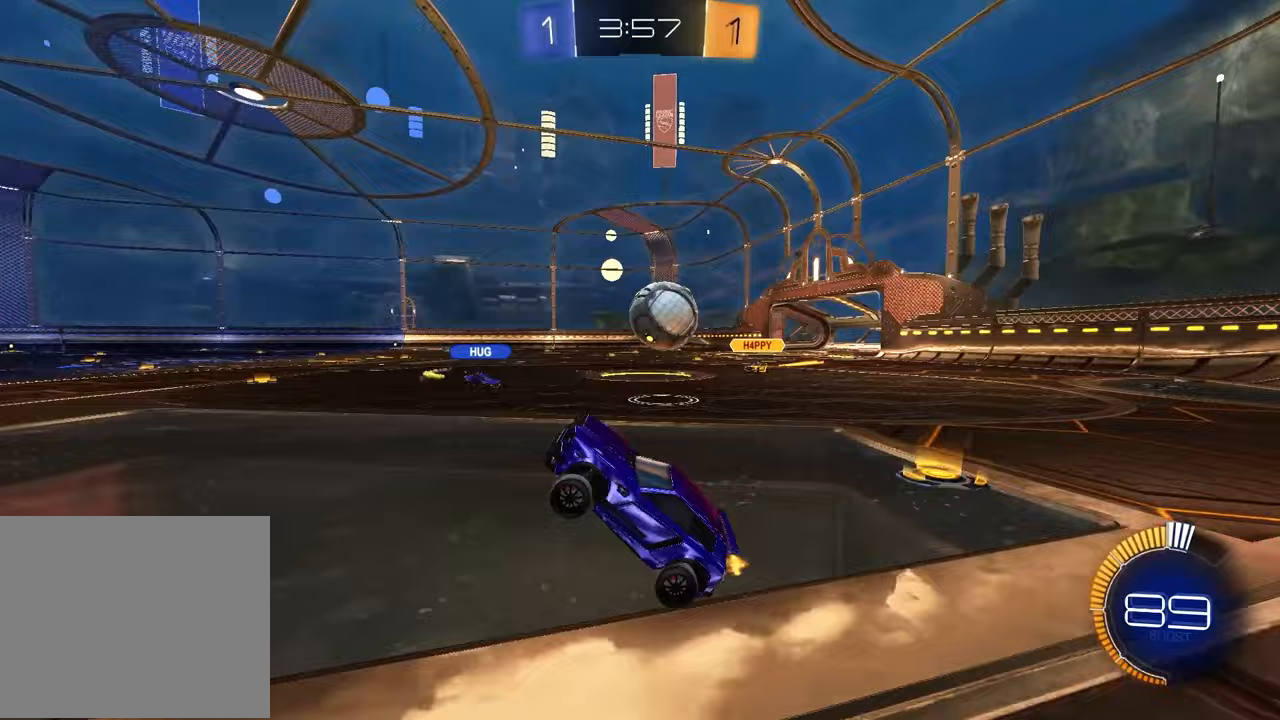
{"buttons": ["R2"], "left_stick": "center", "right_stick": "center", "events": [[33, "left_stick", "center"], [50, "L1", "up"], [167, "R2", "down"], [167, "left_stick", "up"], [200, "CROSS", "down"], [317, "CROSS", "up"], [417, "left_stick", "center"]]}
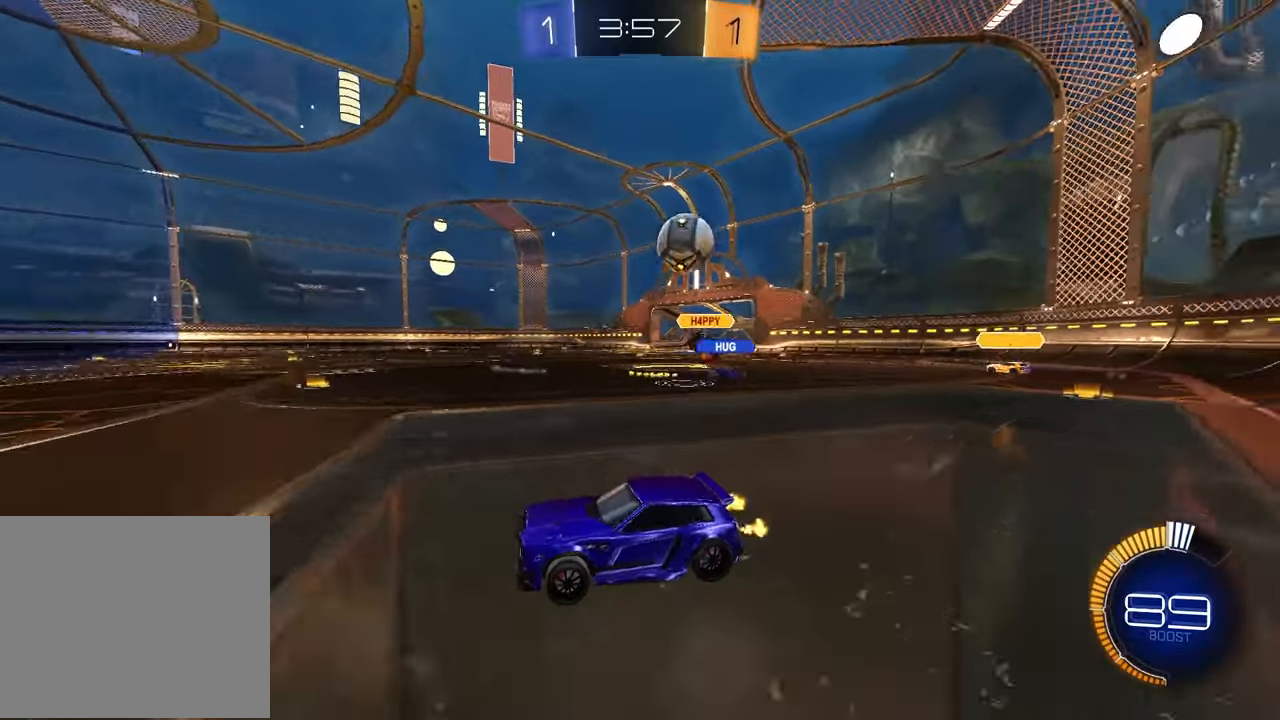
{"buttons": ["TRIANGLE", "R1", "R2"], "left_stick": "up-right", "right_stick": "center", "events": [[267, "left_stick", "left"], [283, "R1", "down"], [417, "left_stick", "center"], [467, "TRIANGLE", "down"], [483, "left_stick", "up-right"]]}
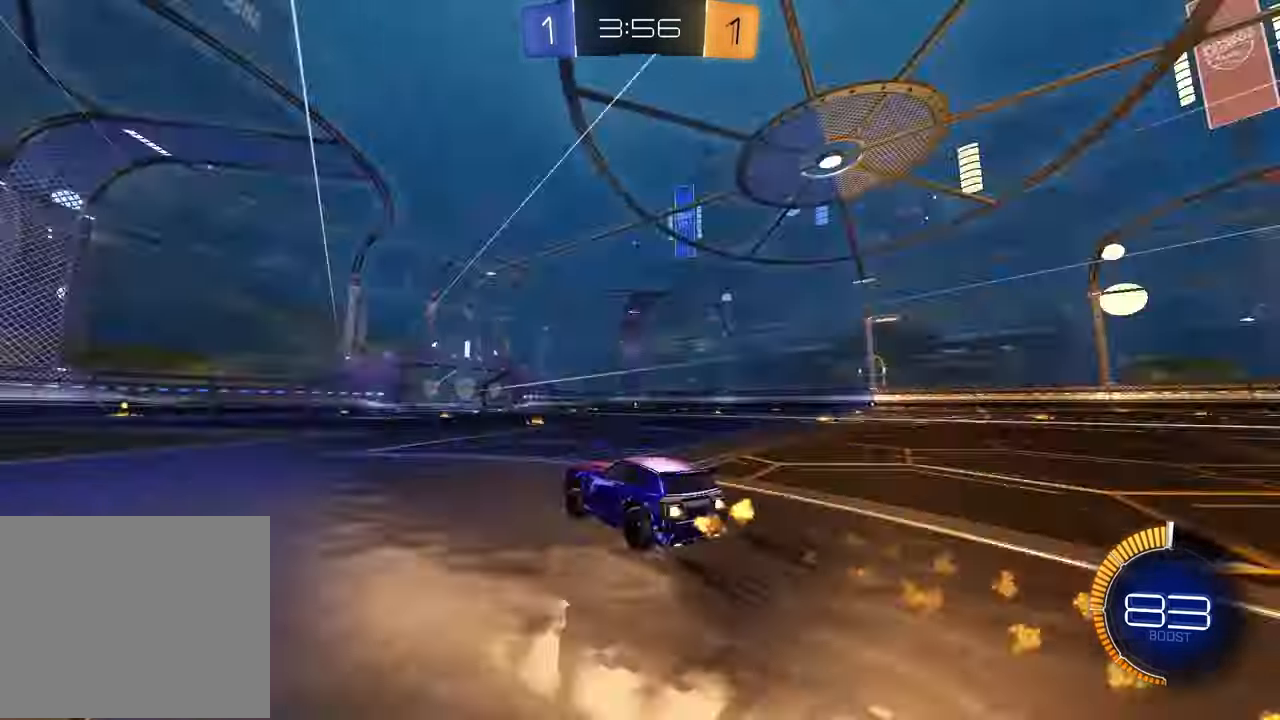
{"buttons": ["R2"], "left_stick": "right", "right_stick": "center", "events": [[67, "TRIANGLE", "up"], [83, "R1", "up"], [100, "left_stick", "center"], [350, "TRIANGLE", "down"], [383, "left_stick", "right"], [433, "TRIANGLE", "up"]]}
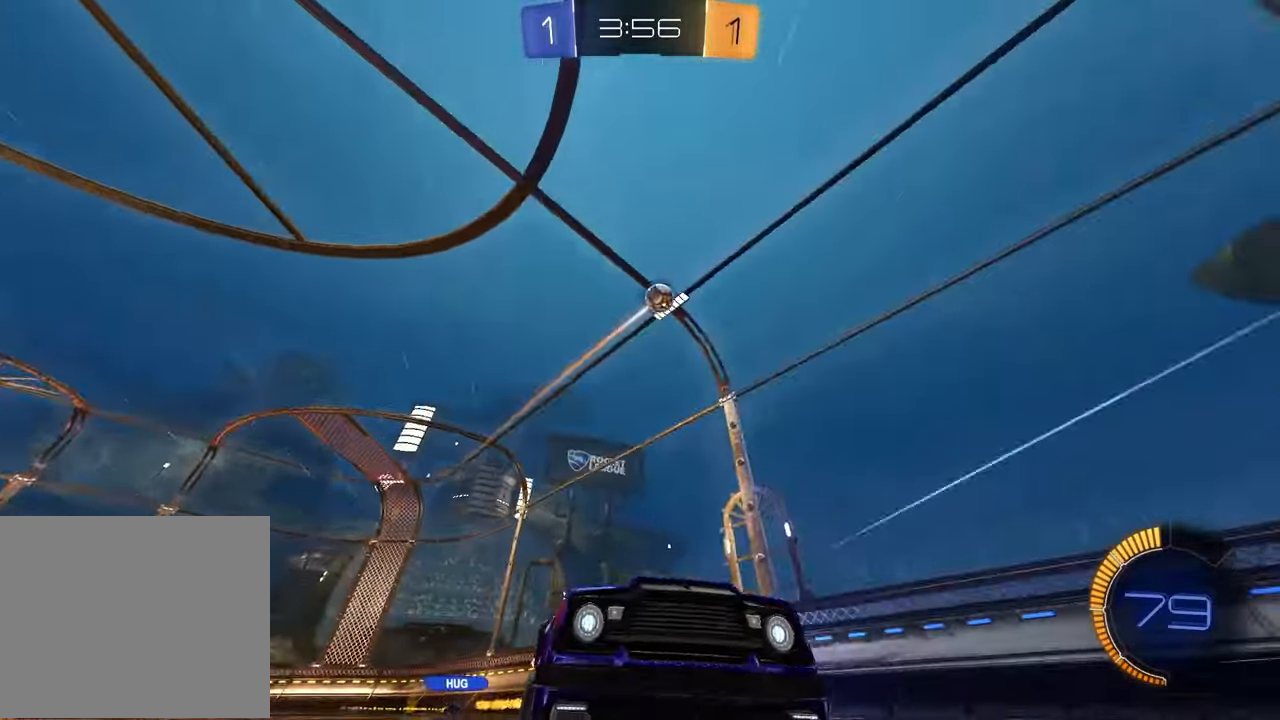
{"buttons": ["R2"], "left_stick": "center", "right_stick": "center", "events": [[67, "left_stick", "center"], [183, "left_stick", "left"], [467, "left_stick", "center"]]}
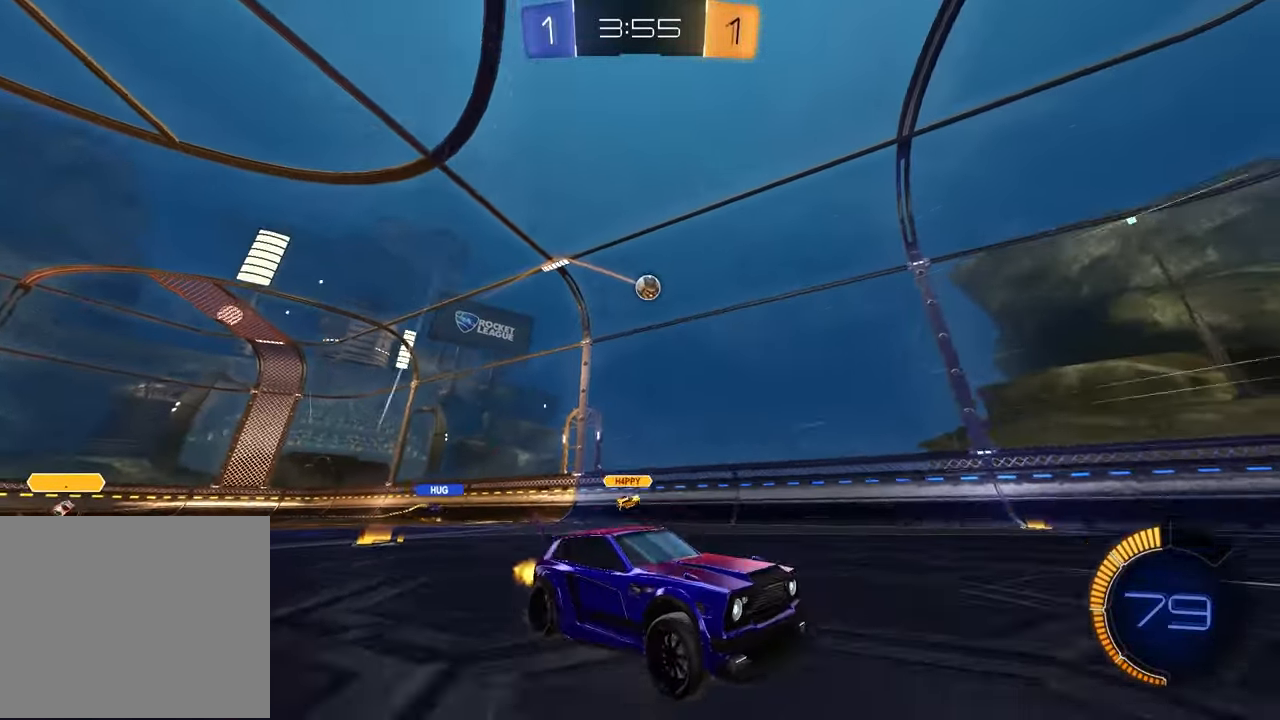
{"buttons": ["R2"], "left_stick": "up-right", "right_stick": "center", "events": [[417, "left_stick", "right"], [467, "left_stick", "up-right"]]}
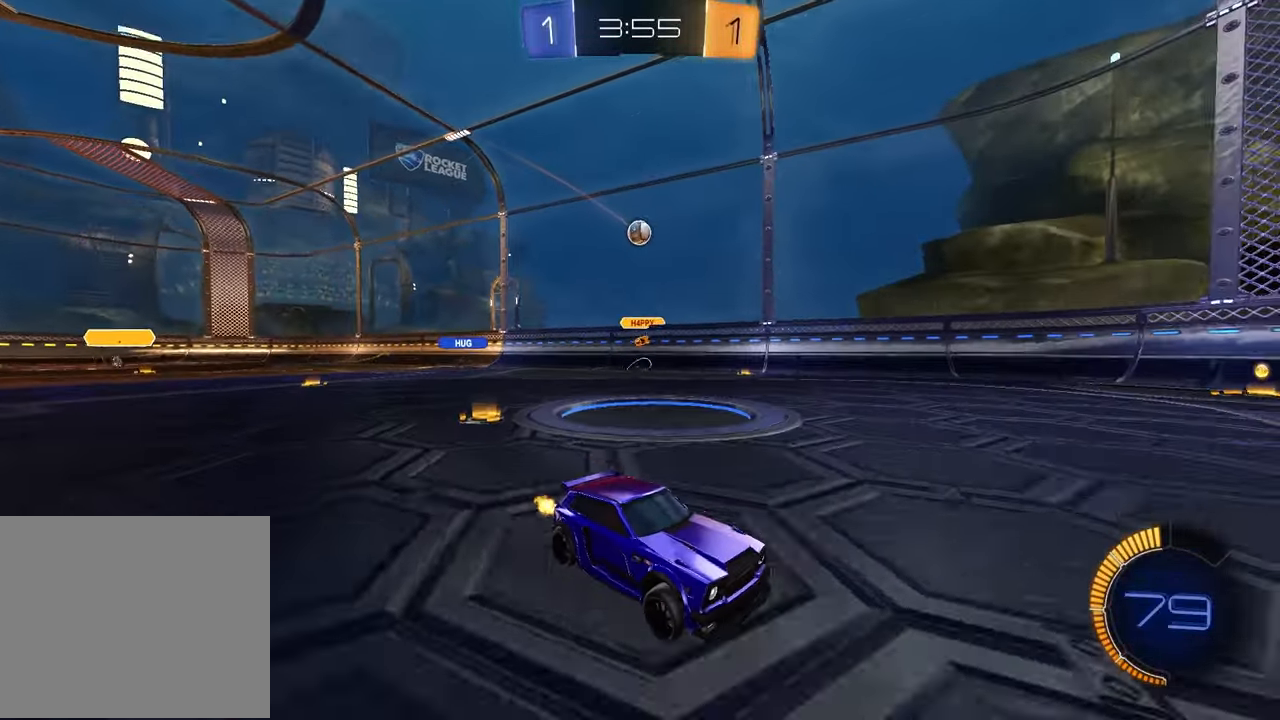
{"buttons": ["L1"], "left_stick": "left", "right_stick": "center", "events": [[150, "left_stick", "center"], [433, "L1", "down"], [433, "left_stick", "left"], [450, "R2", "up"]]}
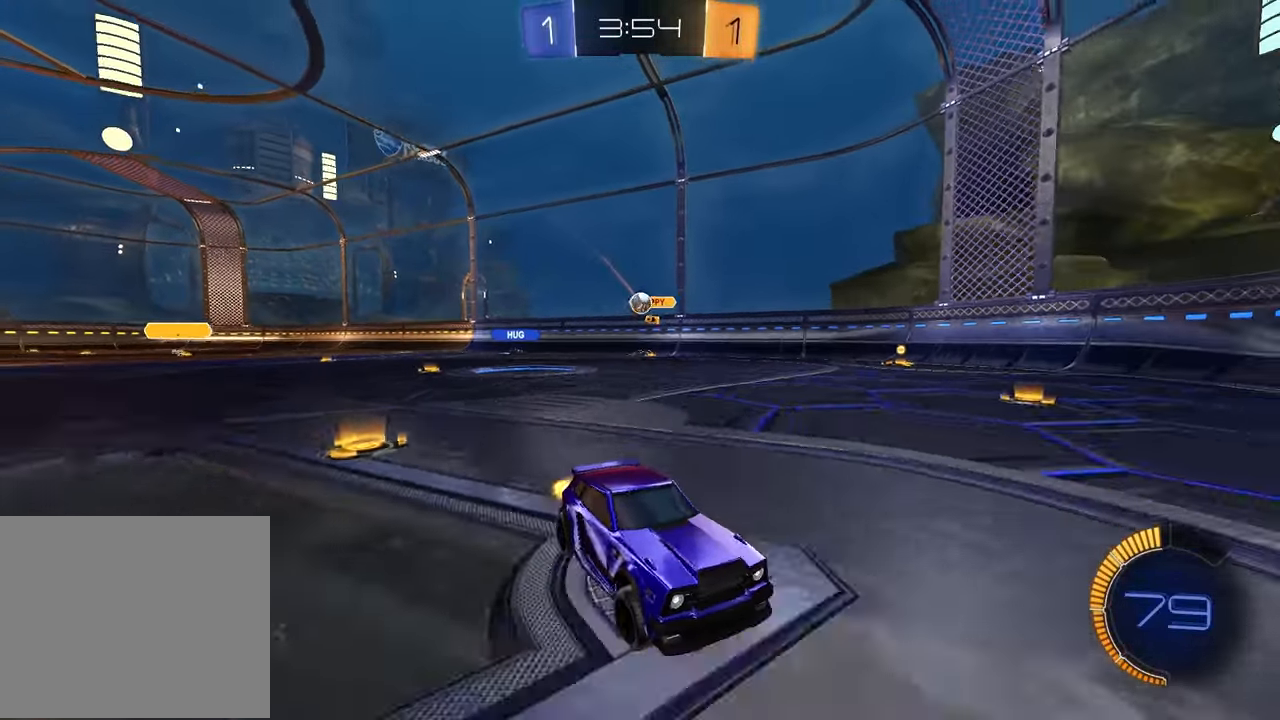
{"buttons": [], "left_stick": "left", "right_stick": "center", "events": [[83, "L1", "up"], [200, "L2", "down"], [400, "L2", "up"]]}
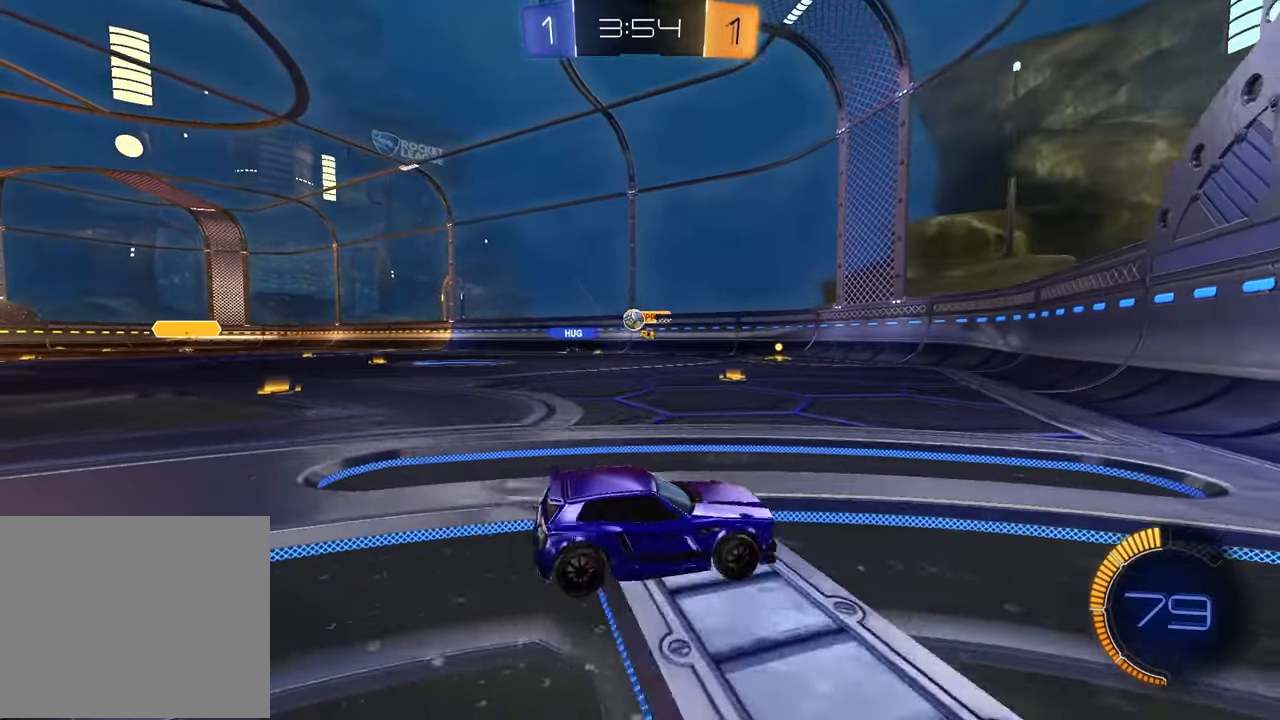
{"buttons": ["R1", "R2"], "left_stick": "left", "right_stick": "center", "events": [[67, "R2", "down"], [250, "left_stick", "center"], [350, "R1", "down"], [367, "left_stick", "left"]]}
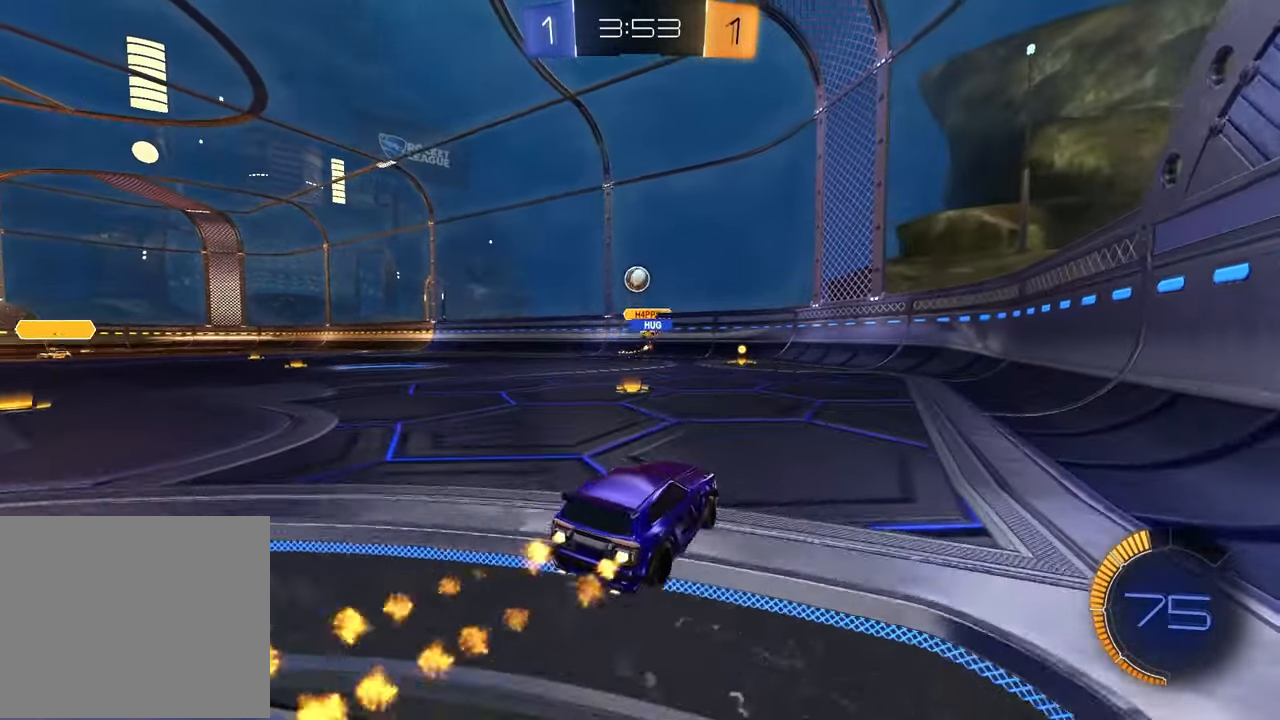
{"buttons": ["SQUARE", "R2"], "left_stick": "down-right", "right_stick": "center", "events": [[50, "CROSS", "down"], [117, "left_stick", "down"], [200, "CROSS", "up"], [200, "left_stick", "center"], [250, "CROSS", "down"], [267, "left_stick", "down-right"], [333, "R1", "up"], [350, "CROSS", "up"], [417, "SQUARE", "down"]]}
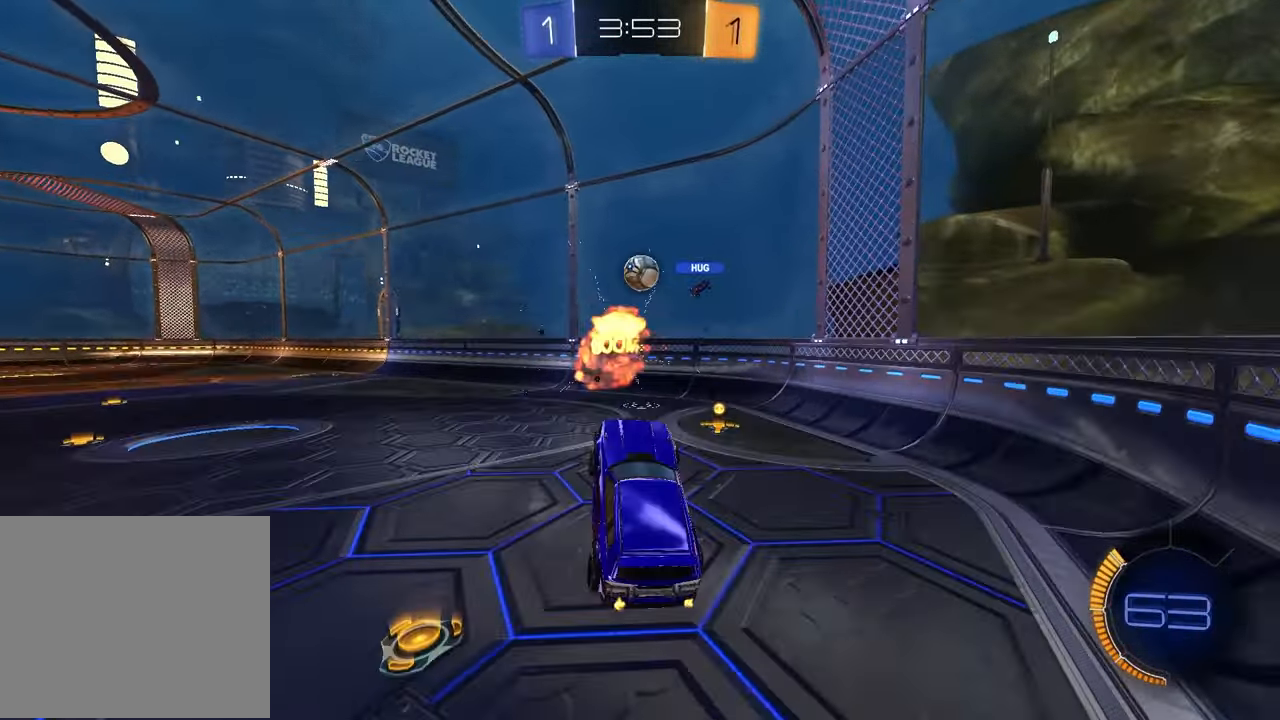
{"buttons": ["R2"], "left_stick": "center", "right_stick": "center", "events": [[100, "left_stick", "up"], [167, "R1", "down"], [317, "R1", "up"], [333, "left_stick", "down-left"], [350, "SQUARE", "up"], [450, "left_stick", "center"]]}
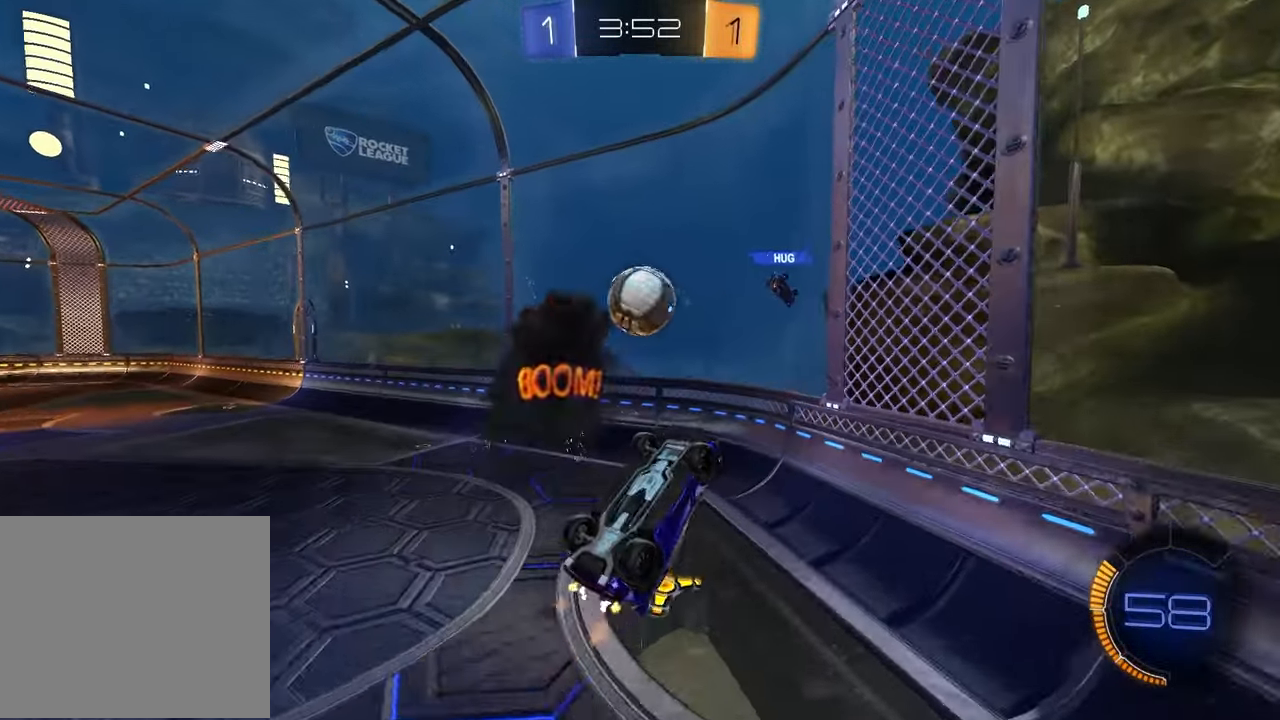
{"buttons": ["L1", "R2"], "left_stick": "down-left", "right_stick": "center", "events": [[167, "left_stick", "left"], [300, "SQUARE", "down"], [367, "left_stick", "down-left"], [450, "SQUARE", "up"], [483, "L1", "down"]]}
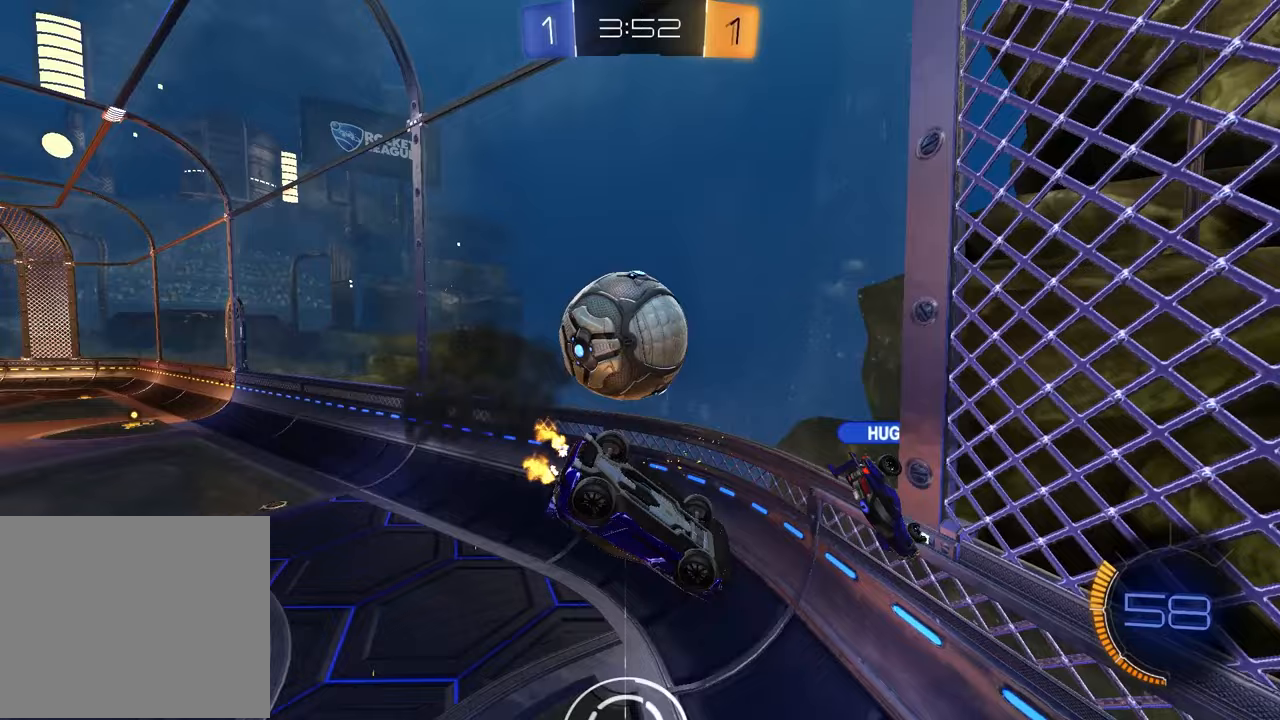
{"buttons": ["R1", "R2"], "left_stick": "up-right", "right_stick": "center", "events": [[250, "L1", "up"], [267, "left_stick", "right"], [300, "R1", "down"], [317, "left_stick", "up-right"]]}
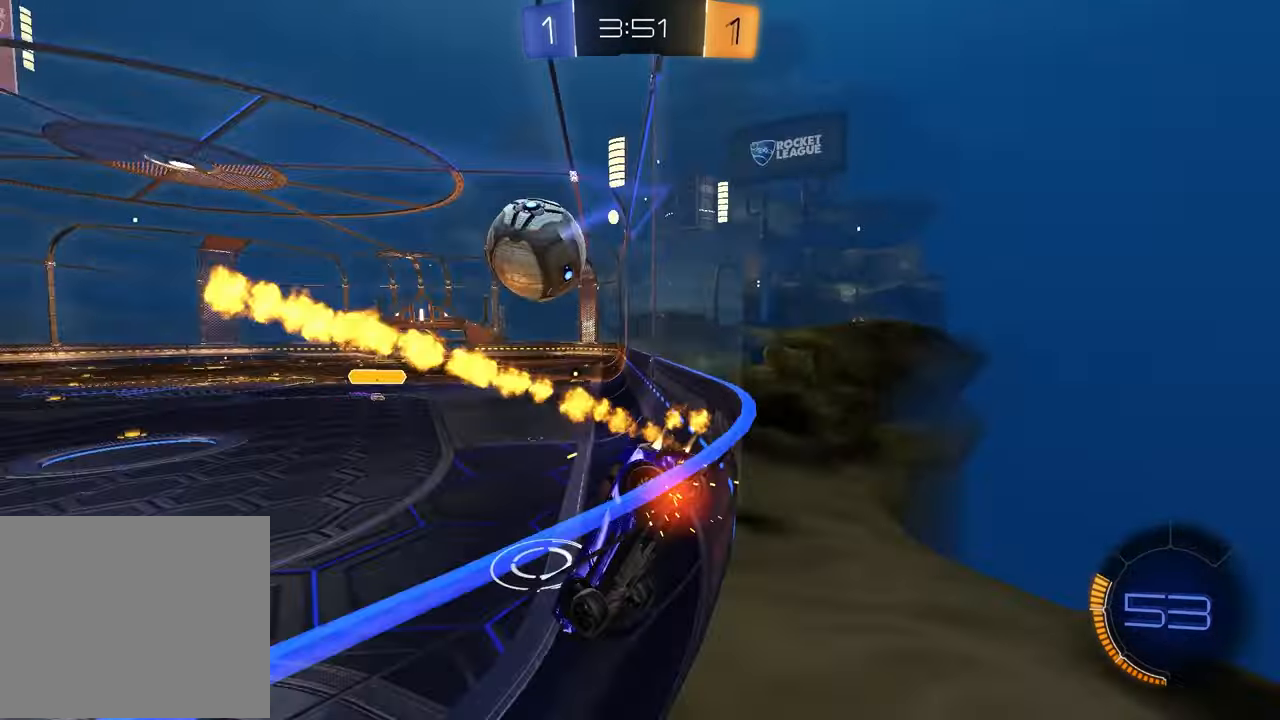
{"buttons": ["R1", "R2"], "left_stick": "right", "right_stick": "center", "events": [[50, "left_stick", "center"], [383, "left_stick", "left"], [483, "left_stick", "right"]]}
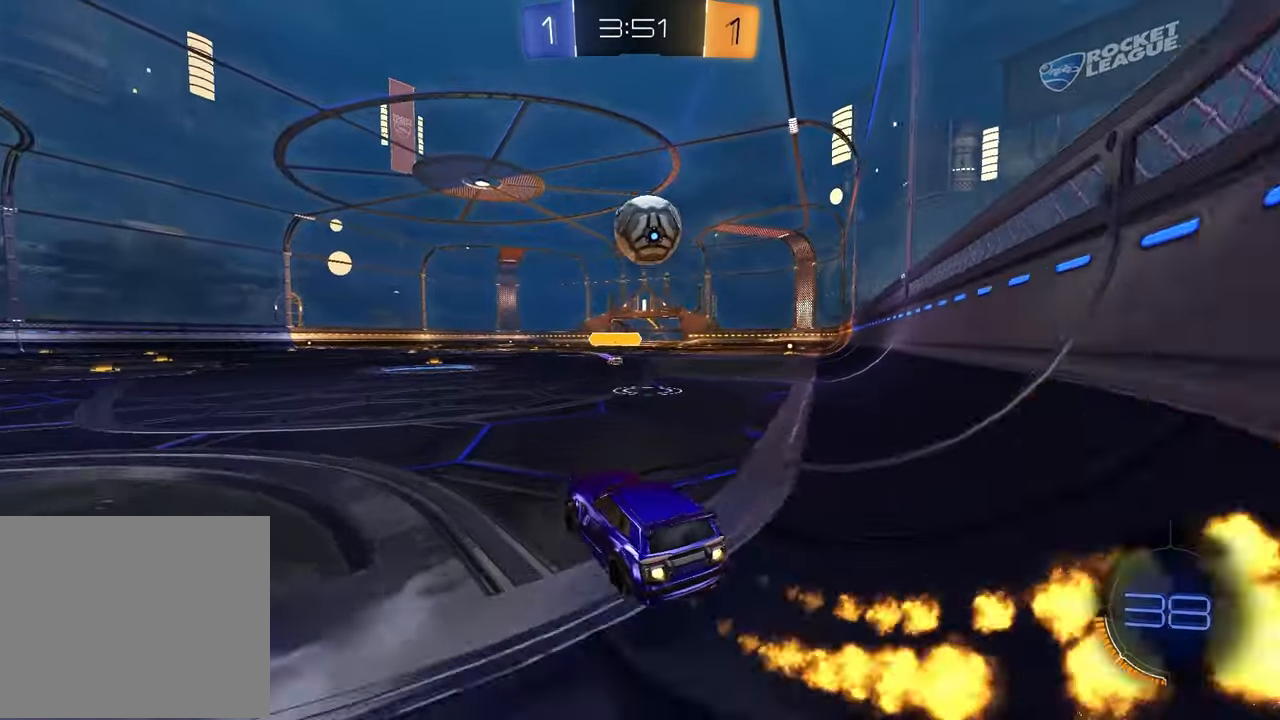
{"buttons": ["R1", "R2"], "left_stick": "up", "right_stick": "center", "events": [[83, "left_stick", "down"], [100, "CROSS", "down"], [267, "CROSS", "up"], [267, "left_stick", "center"], [433, "left_stick", "up"]]}
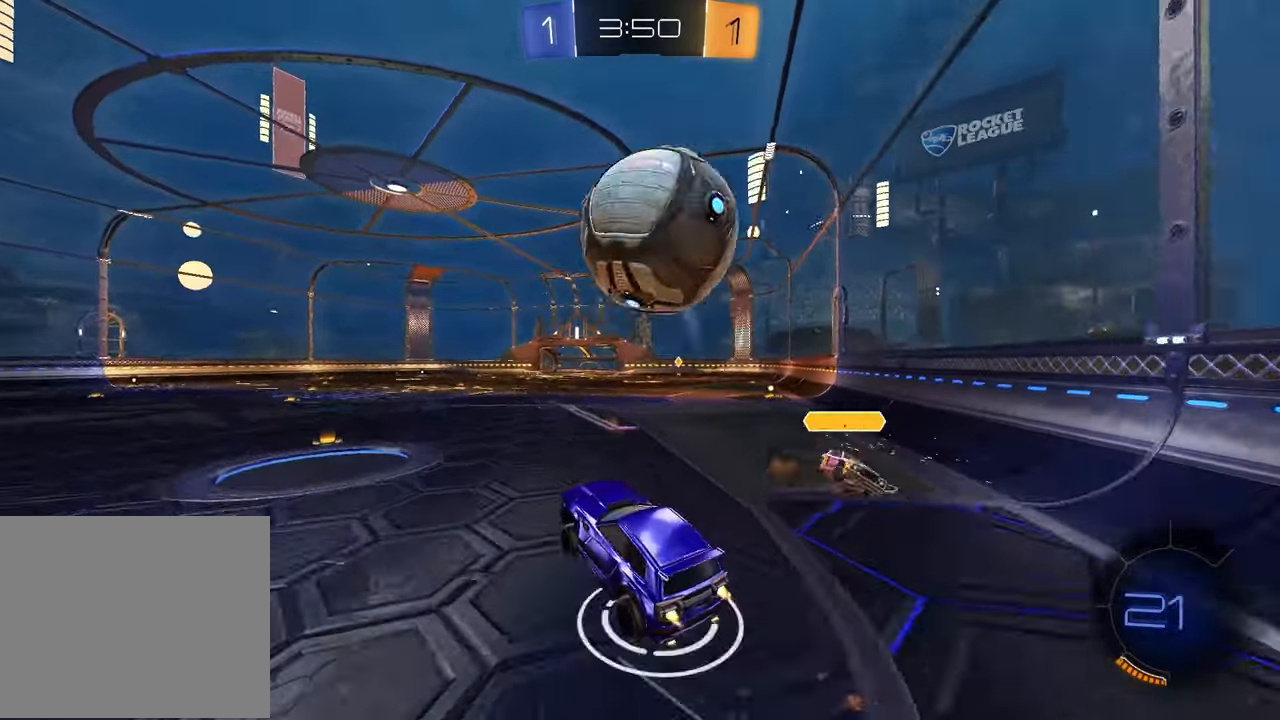
{"buttons": [], "left_stick": "down", "right_stick": "center", "events": [[67, "R1", "up"], [100, "left_stick", "center"], [200, "left_stick", "up"], [367, "R2", "up"], [417, "left_stick", "center"], [500, "left_stick", "down"]]}
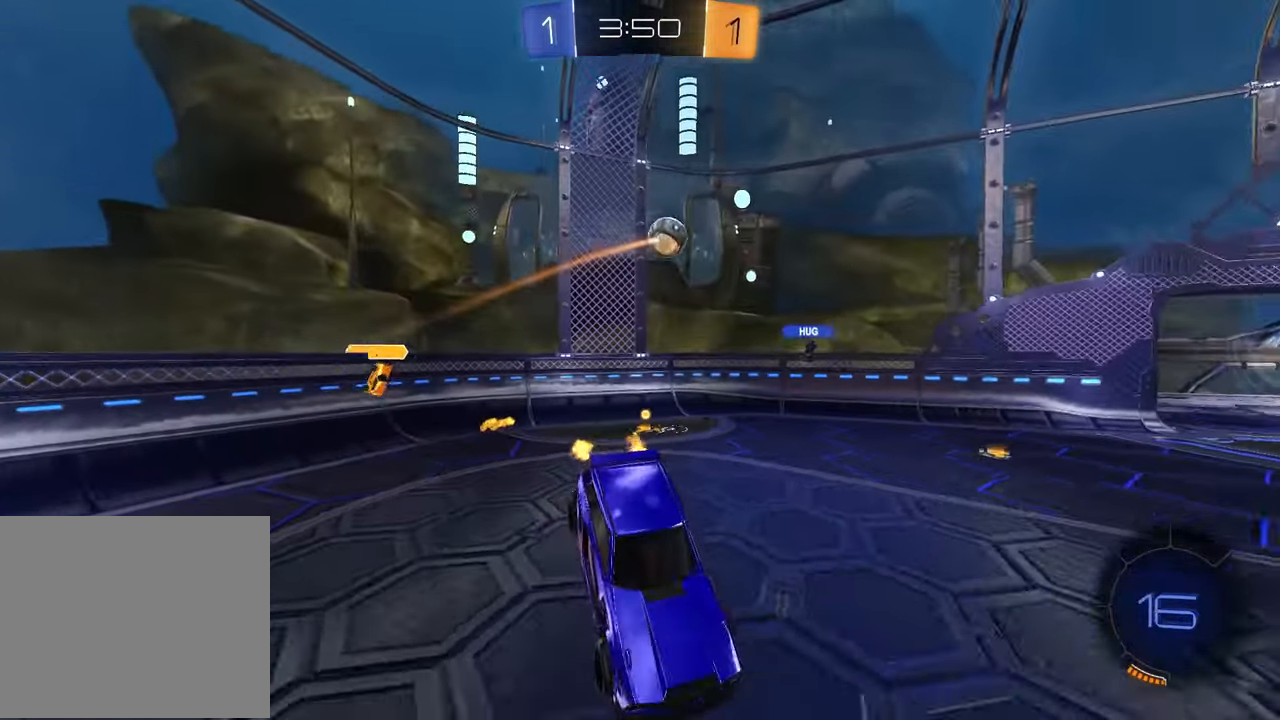
{"buttons": ["R2"], "left_stick": "down", "right_stick": "center", "events": [[100, "R2", "down"], [300, "left_stick", "center"], [500, "left_stick", "down"]]}
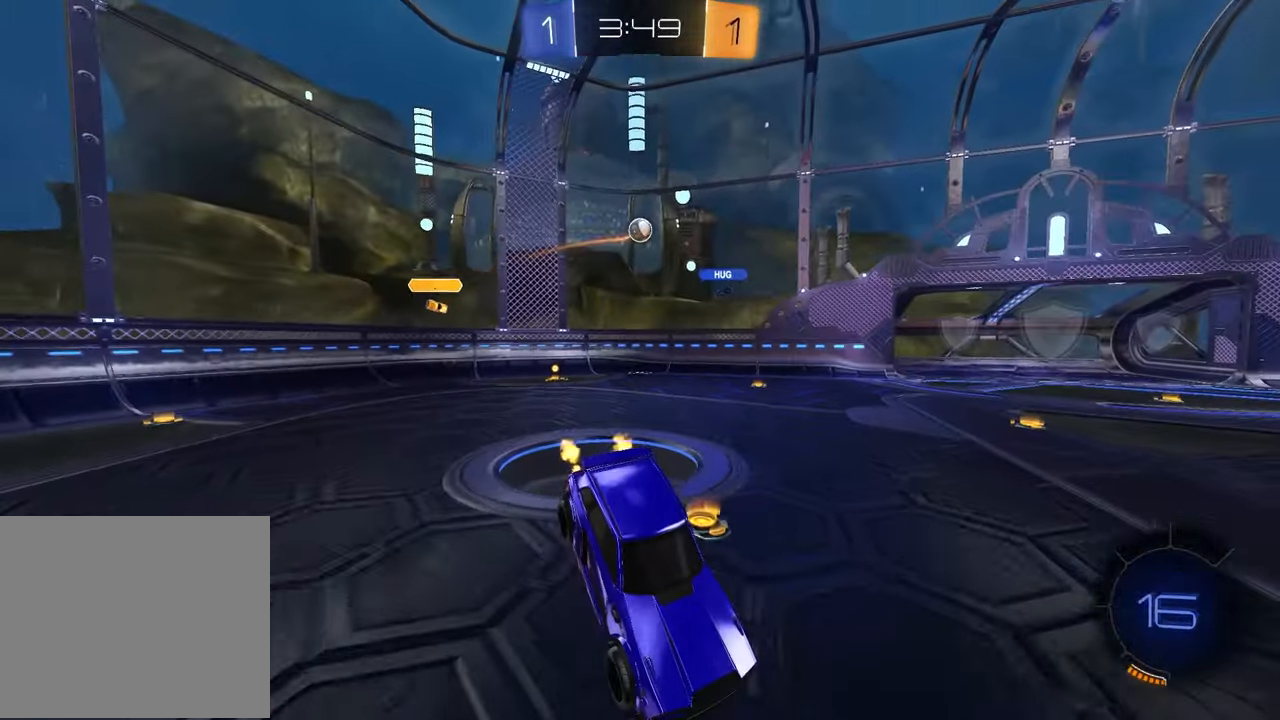
{"buttons": ["R2"], "left_stick": "center", "right_stick": "center", "events": [[67, "left_stick", "down-left"], [233, "left_stick", "center"], [283, "TRIANGLE", "down"], [383, "TRIANGLE", "up"]]}
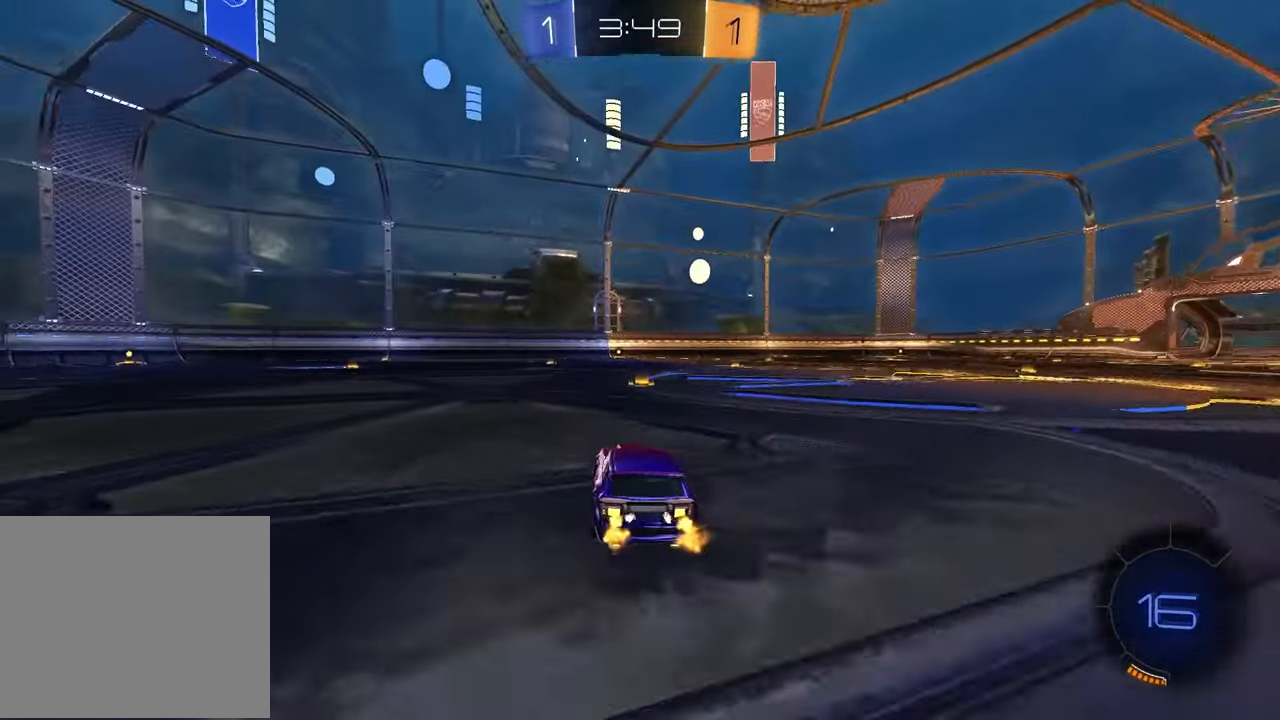
{"buttons": ["R2"], "left_stick": "left", "right_stick": "center", "events": [[183, "TRIANGLE", "down"], [250, "left_stick", "up-right"], [267, "TRIANGLE", "up"], [383, "left_stick", "left"]]}
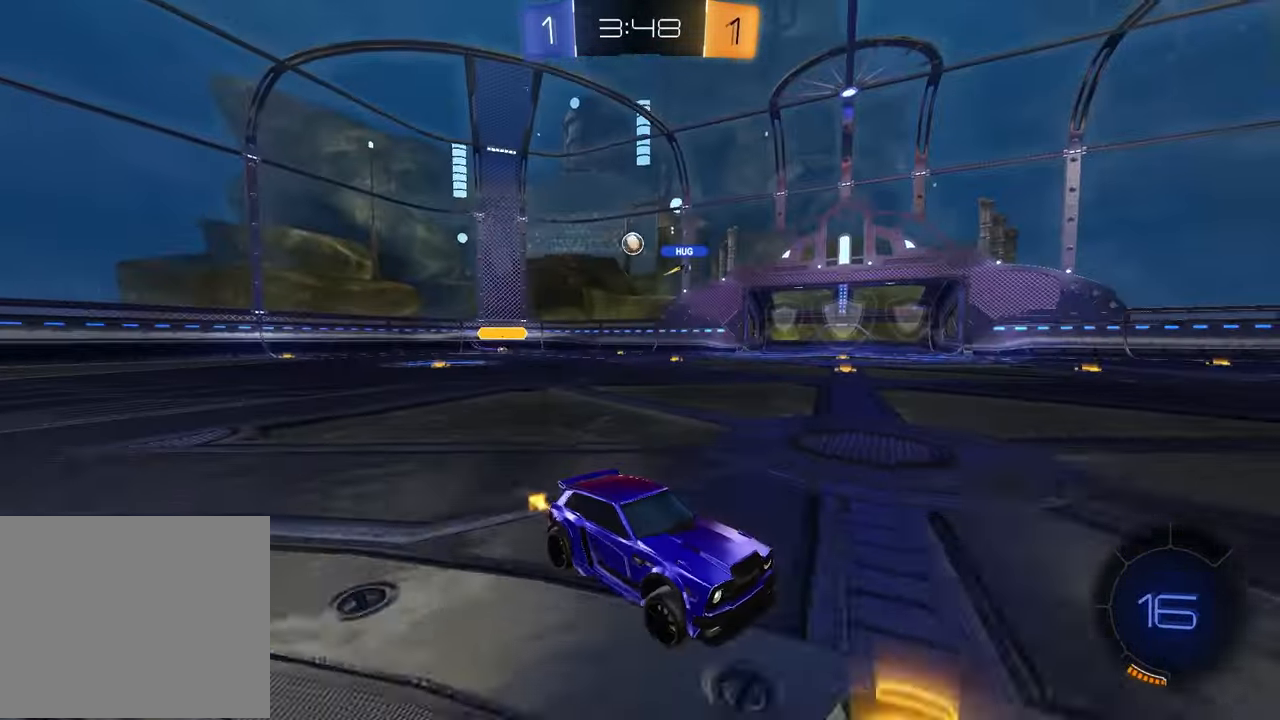
{"buttons": ["R2"], "left_stick": "center", "right_stick": "center", "events": [[67, "L1", "down"], [200, "L1", "up"], [333, "left_stick", "center"]]}
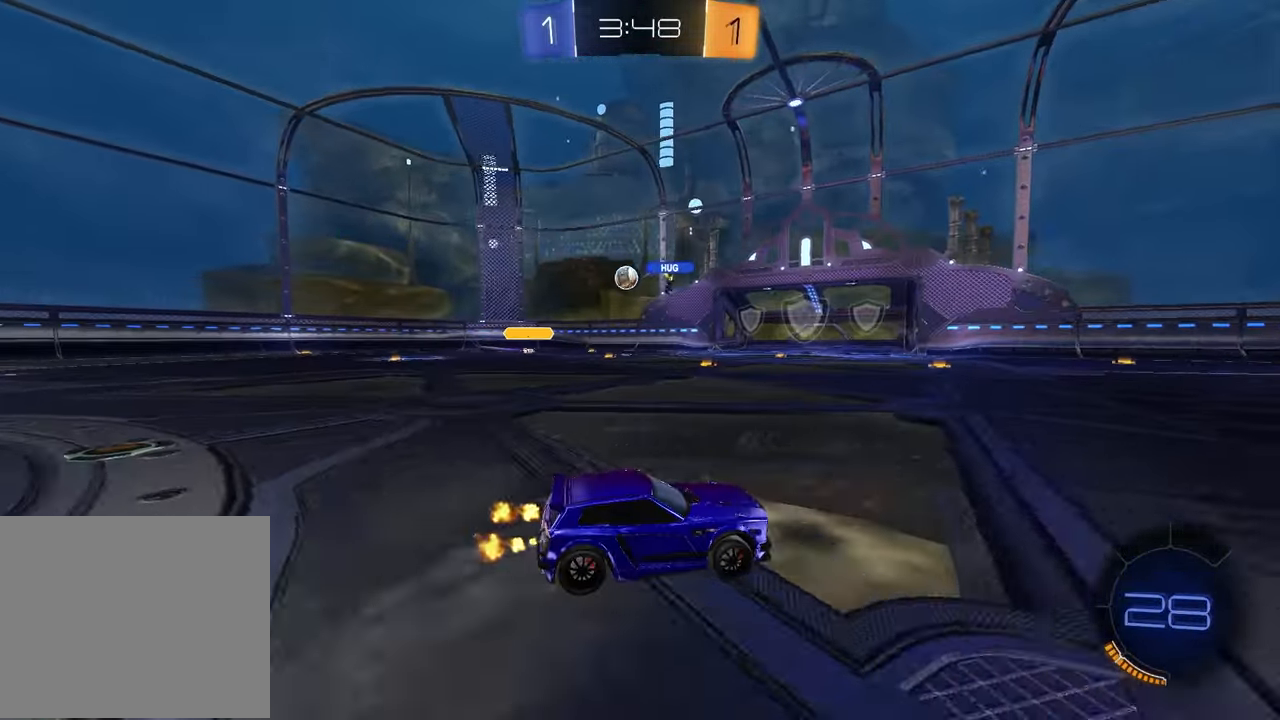
{"buttons": ["R1", "R2"], "left_stick": "center", "right_stick": "center", "events": [[17, "left_stick", "left"], [100, "R1", "down"], [417, "left_stick", "center"]]}
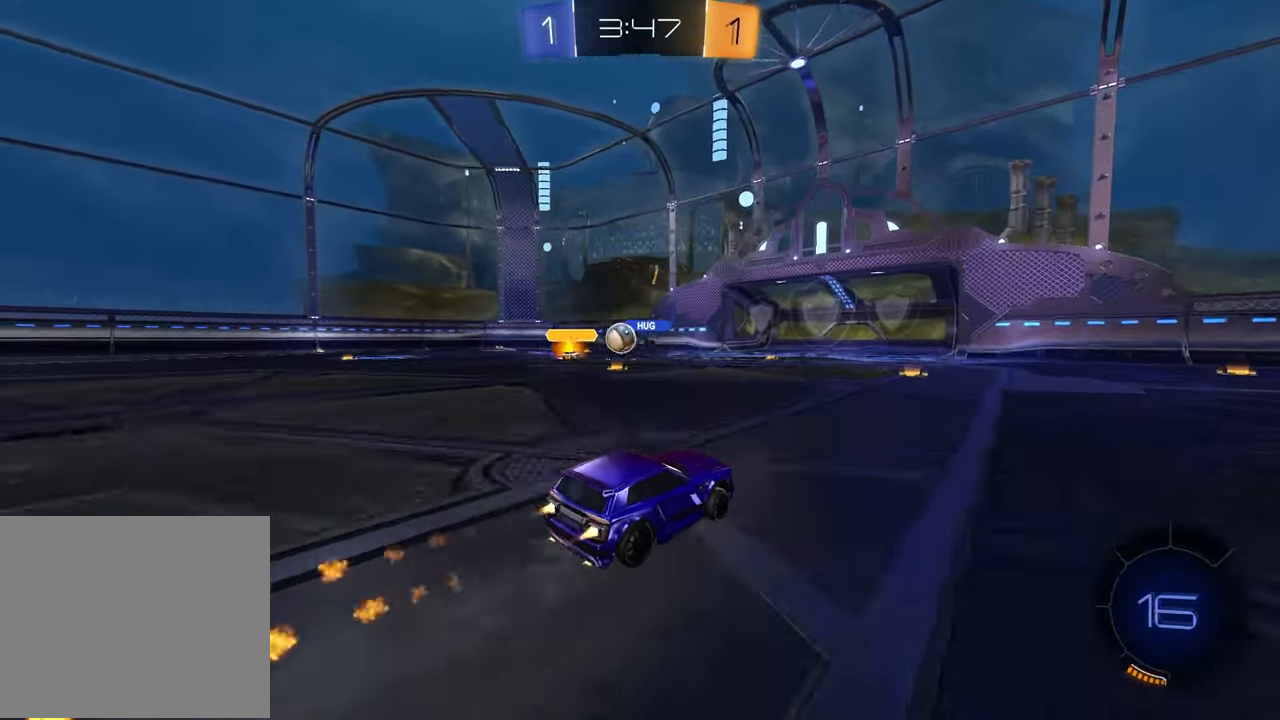
{"buttons": ["R1", "R2"], "left_stick": "center", "right_stick": "center", "events": [[83, "R1", "up"], [300, "R1", "down"]]}